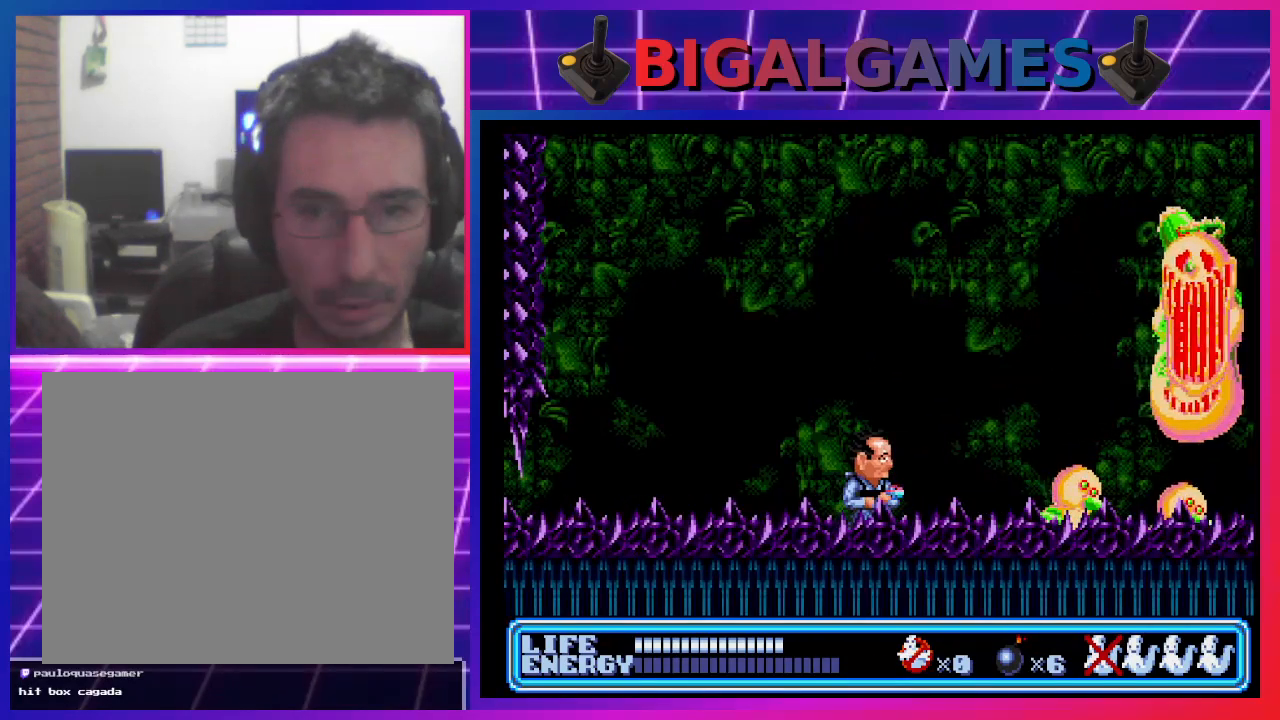
Gameplay with a controller (PlayStation layout); each line is a JSON object with the inputs held at the frame after it. "events" lists button and stick changes between this image and that frame as [ms after this image, input, new state], when the widget could be followed in between. Not read: DPAD_LEFT right_stick.
{"buttons": ["DPAD_UP", "DPAD_RIGHT"], "left_stick": "center", "events": [[100, "DPAD_RIGHT", "down"], [100, "DPAD_UP", "down"], [167, "CROSS", "down"], [233, "CROSS", "up"], [300, "CROSS", "down"], [367, "CROSS", "up"], [433, "CROSS", "down"], [500, "CROSS", "up"]]}
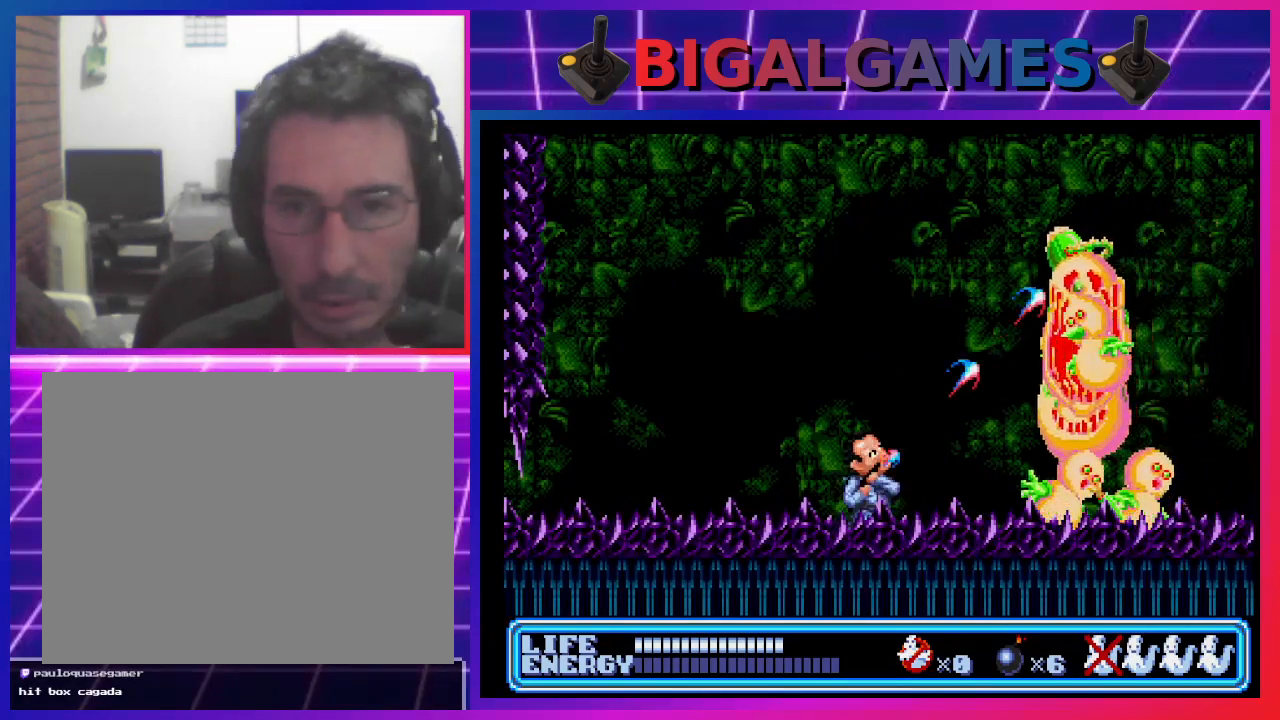
{"buttons": ["CROSS", "DPAD_UP"], "left_stick": "center", "events": [[67, "CROSS", "down"], [167, "CROSS", "up"], [233, "CROSS", "down"], [300, "CROSS", "up"], [367, "CROSS", "down"], [433, "CROSS", "up"], [500, "CROSS", "down"], [500, "DPAD_RIGHT", "up"]]}
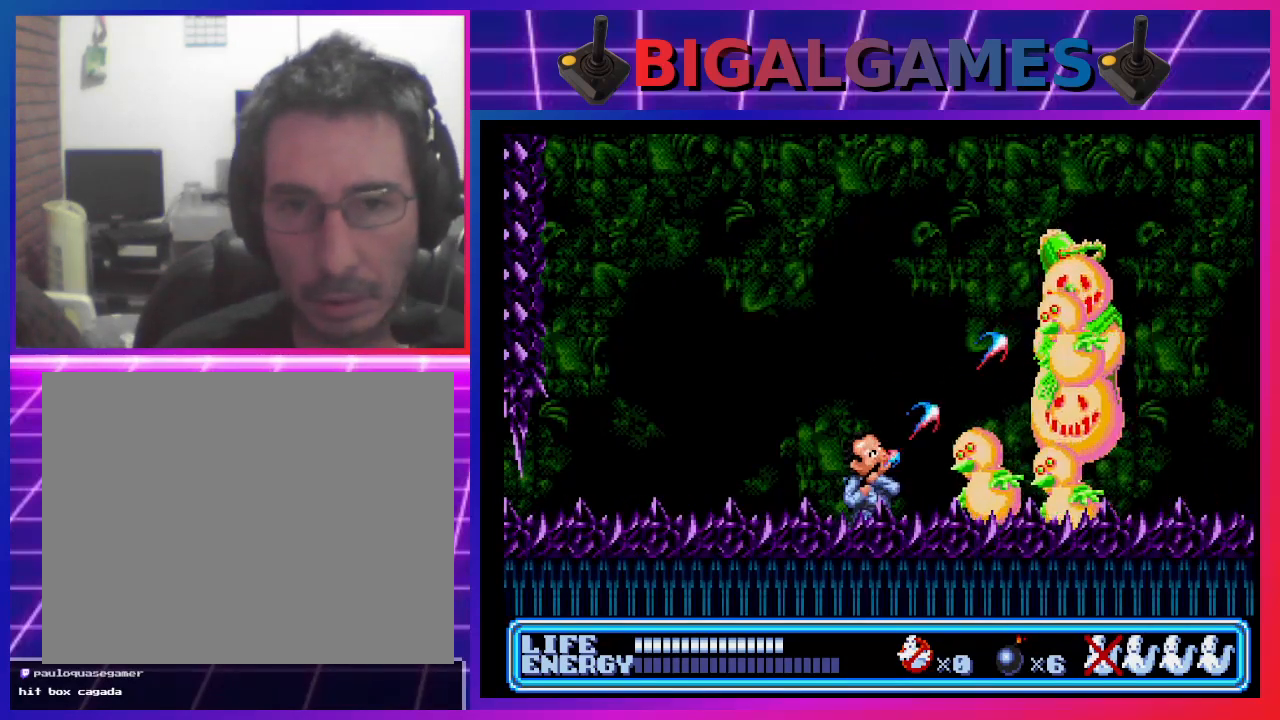
{"buttons": [], "left_stick": "center", "events": [[67, "CROSS", "up"], [133, "DPAD_UP", "up"]]}
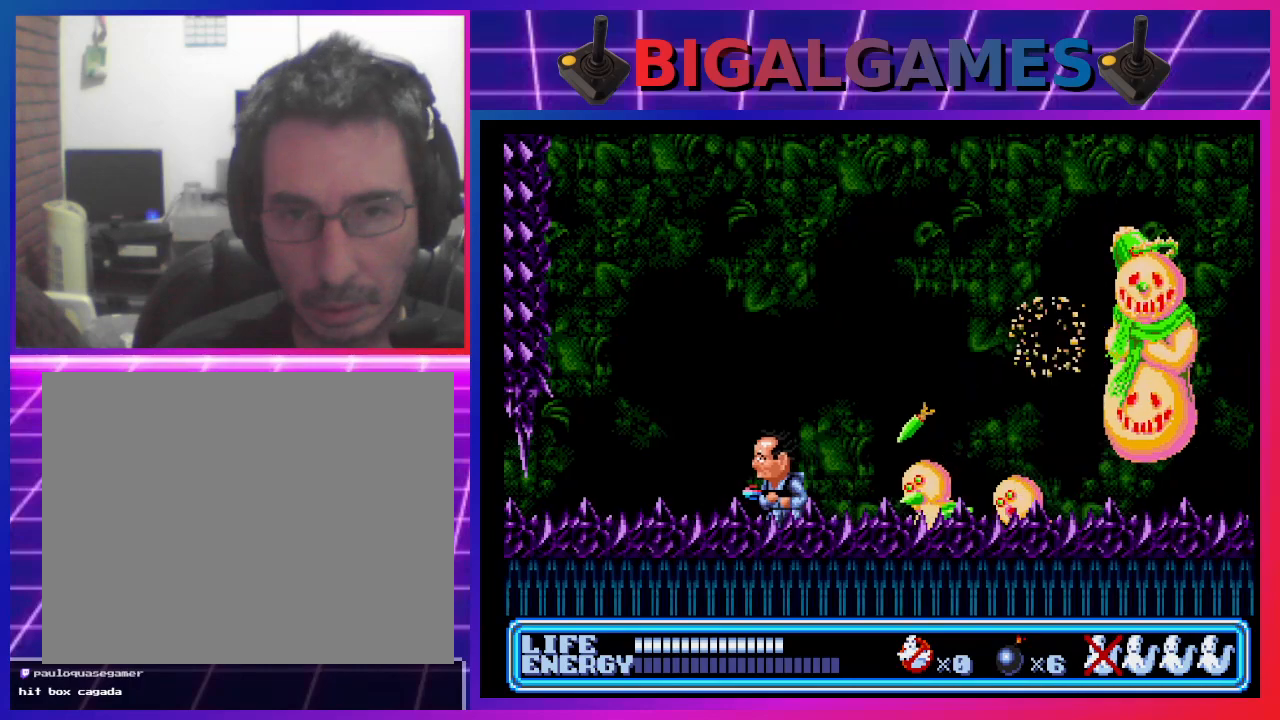
{"buttons": ["DPAD_RIGHT"], "left_stick": "center", "events": [[500, "DPAD_RIGHT", "down"]]}
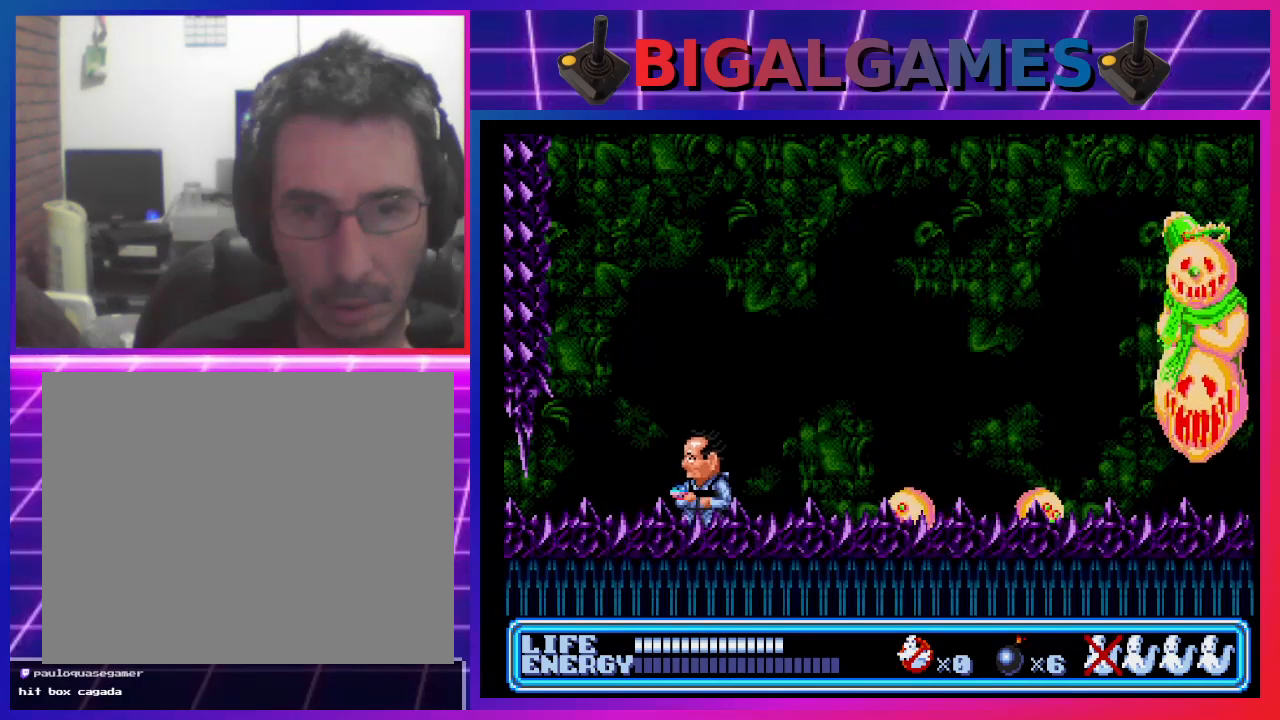
{"buttons": ["CROSS", "DPAD_UP", "DPAD_RIGHT"], "left_stick": "center", "events": [[33, "DPAD_UP", "down"], [167, "CROSS", "down"], [167, "DPAD_RIGHT", "up"], [267, "CROSS", "up"], [267, "DPAD_RIGHT", "down"], [333, "CROSS", "down"], [400, "CROSS", "up"], [467, "CROSS", "down"]]}
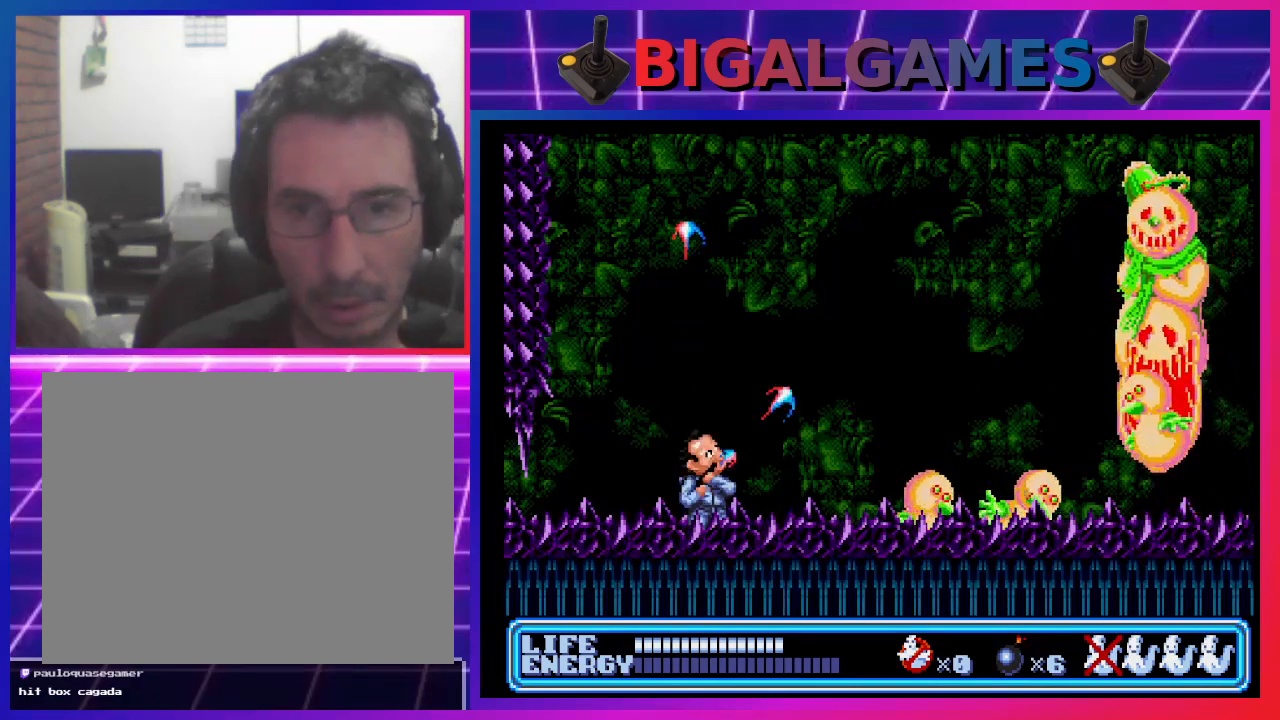
{"buttons": ["DPAD_UP", "DPAD_RIGHT"], "left_stick": "center", "events": [[33, "CROSS", "up"], [100, "CROSS", "down"], [167, "CROSS", "up"], [267, "CROSS", "down"], [300, "CROSS", "up"], [400, "CROSS", "down"], [467, "CROSS", "up"]]}
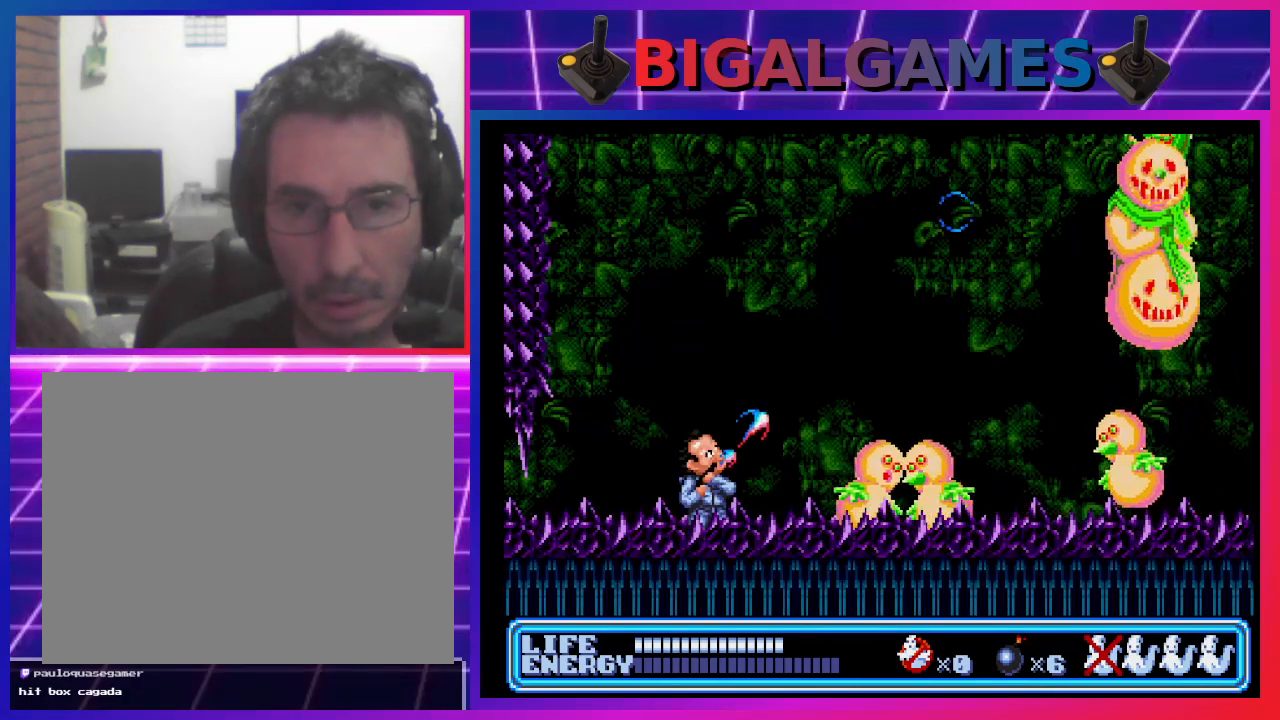
{"buttons": [], "left_stick": "center", "events": [[67, "CROSS", "down"], [100, "CROSS", "up"], [200, "CROSS", "down"], [267, "CROSS", "up"], [300, "DPAD_RIGHT", "up"], [300, "DPAD_UP", "up"]]}
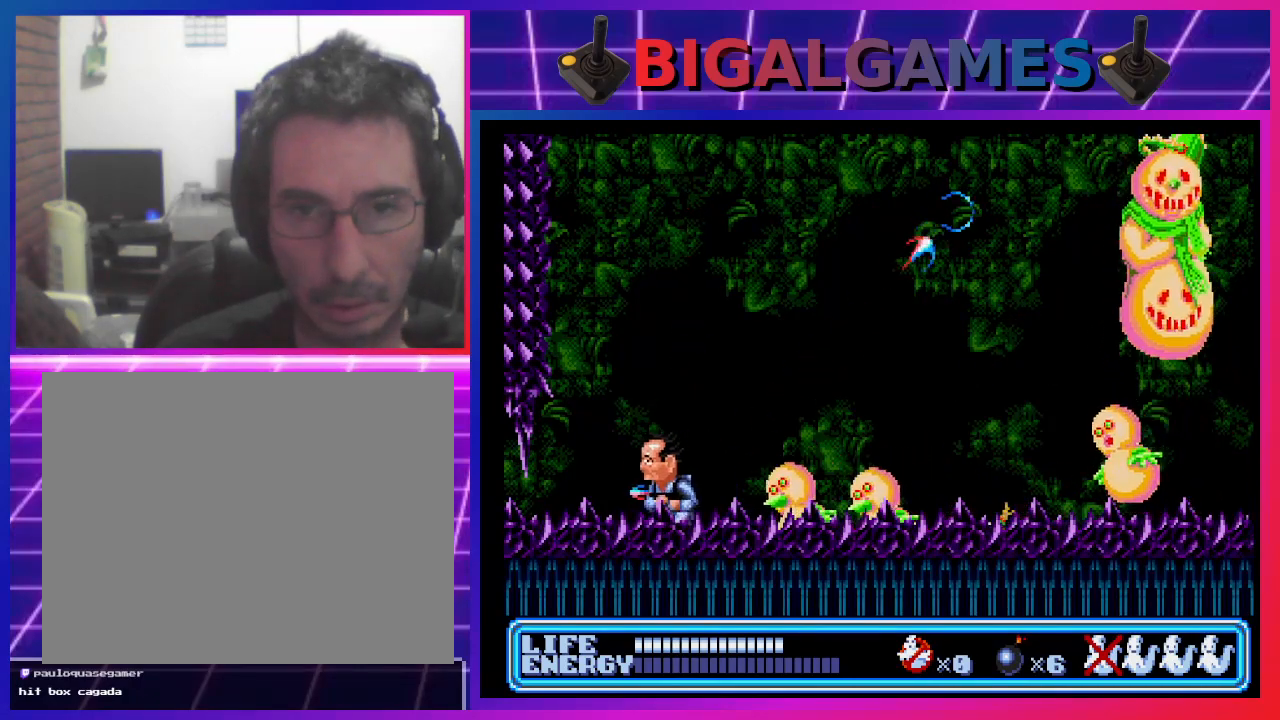
{"buttons": [], "left_stick": "center", "events": [[267, "DPAD_RIGHT", "down"], [367, "SQUARE", "down"], [400, "DPAD_RIGHT", "up"], [467, "SQUARE", "up"]]}
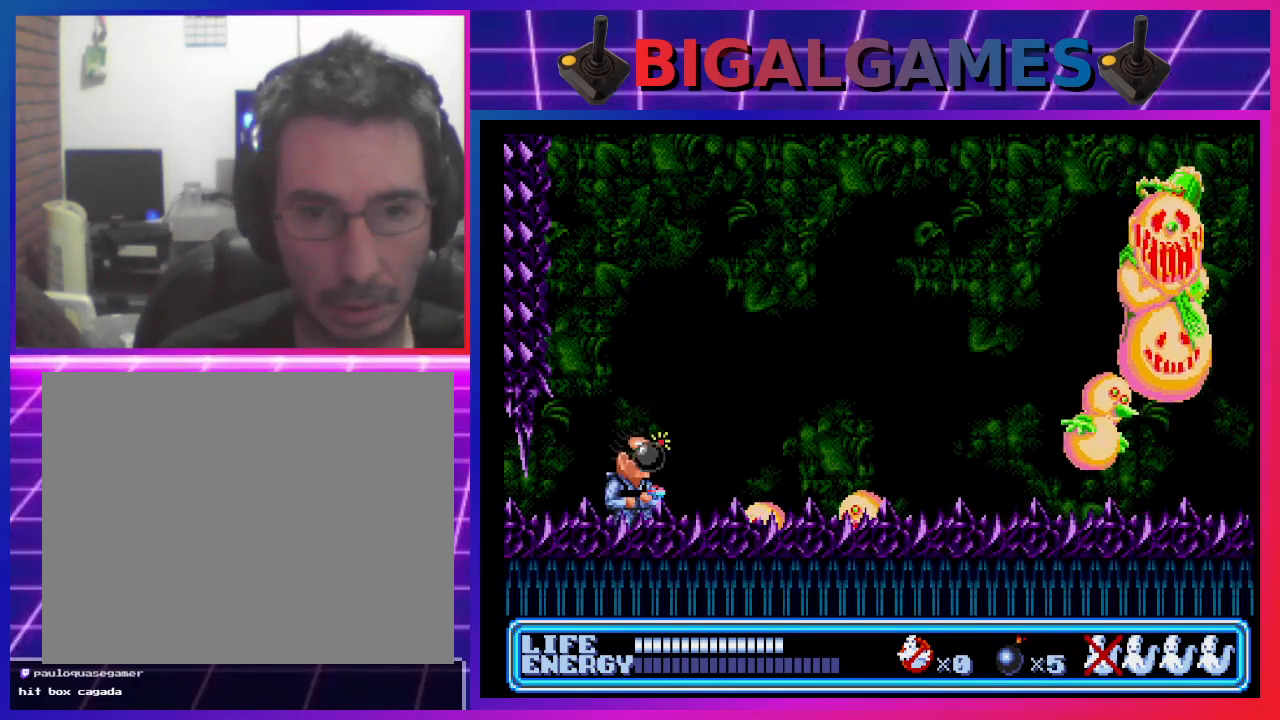
{"buttons": ["DPAD_RIGHT"], "left_stick": "center", "events": [[400, "DPAD_RIGHT", "down"]]}
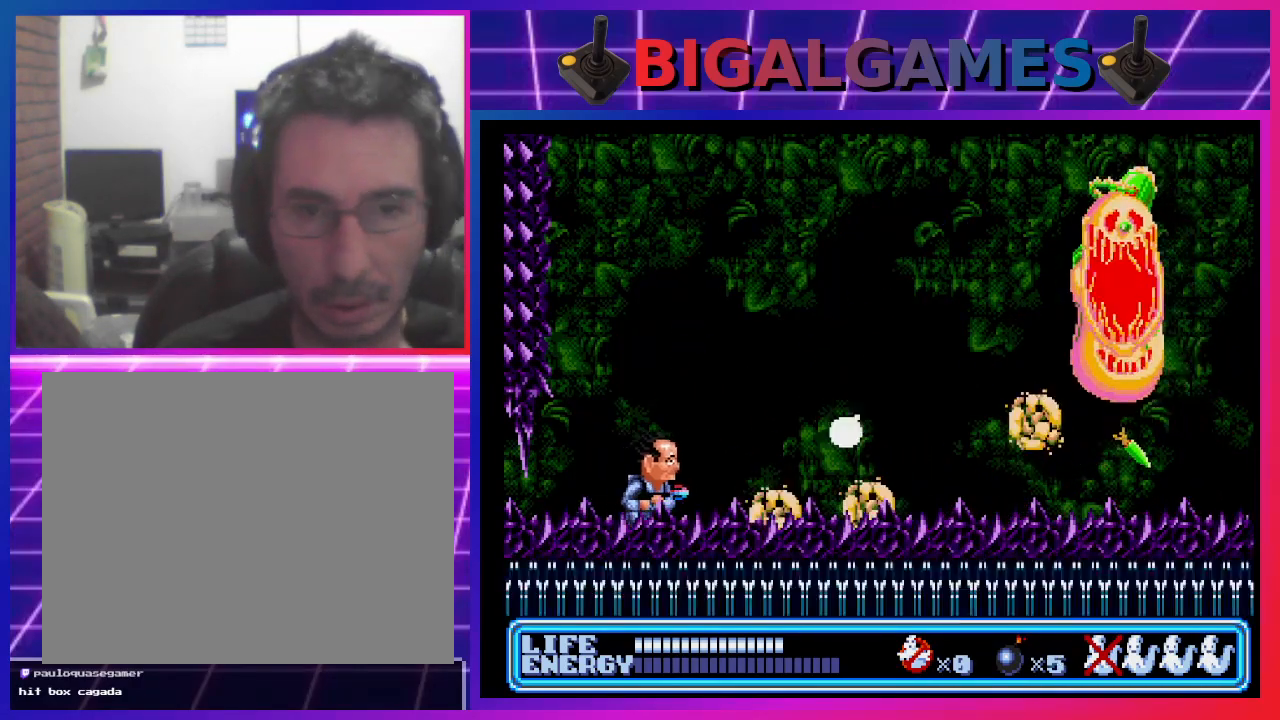
{"buttons": ["DPAD_RIGHT"], "left_stick": "center", "events": []}
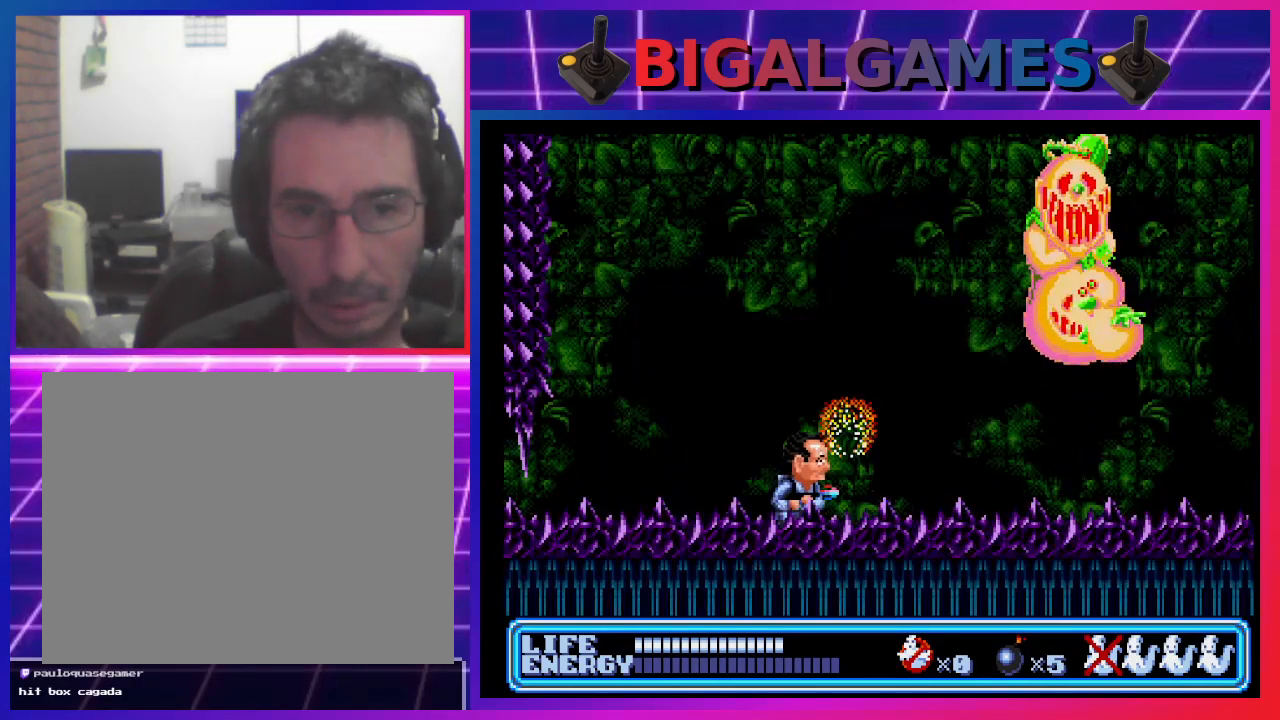
{"buttons": ["DPAD_UP", "DPAD_RIGHT"], "left_stick": "center", "events": [[67, "DPAD_UP", "down"], [167, "CROSS", "down"], [267, "CROSS", "up"], [300, "CROSS", "down"], [400, "CROSS", "up"], [467, "CROSS", "down"], [500, "CROSS", "up"]]}
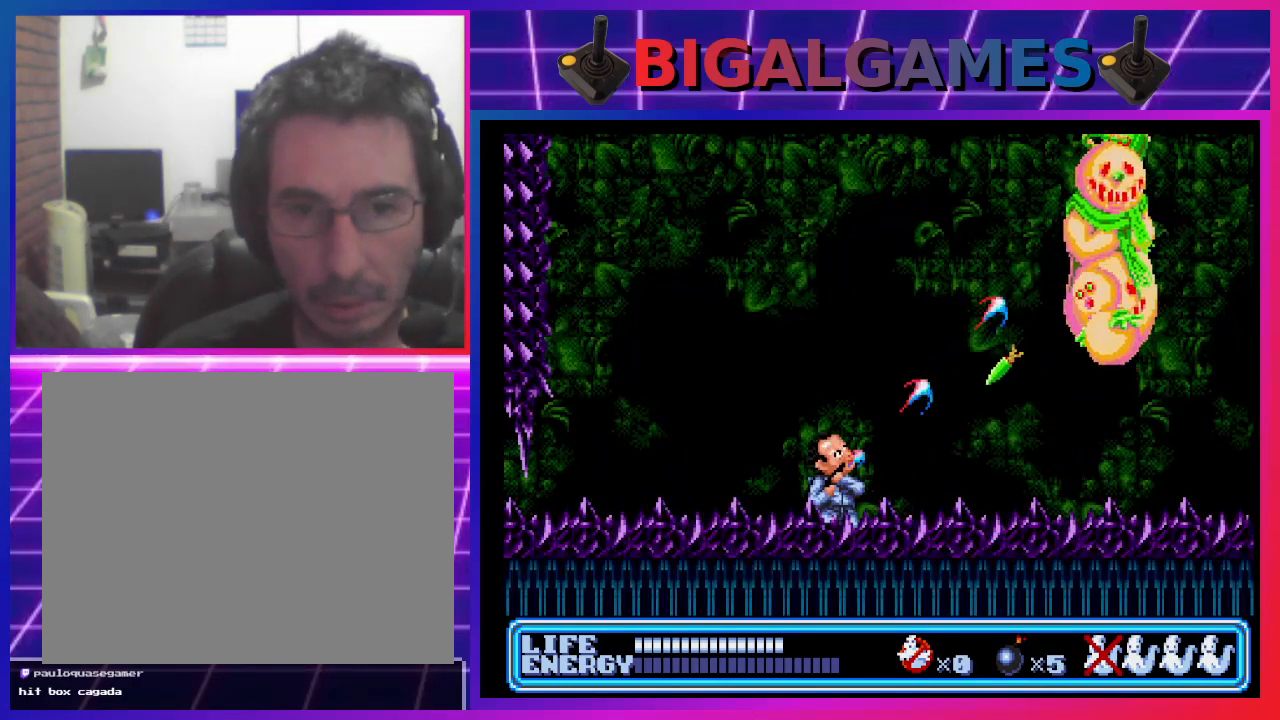
{"buttons": ["CIRCLE"], "left_stick": "center", "events": [[100, "CROSS", "down"], [133, "DPAD_UP", "up"], [167, "CROSS", "up"], [167, "DPAD_DOWN", "down"], [200, "DPAD_DOWN", "up"], [200, "DPAD_RIGHT", "up"], [300, "CIRCLE", "down"]]}
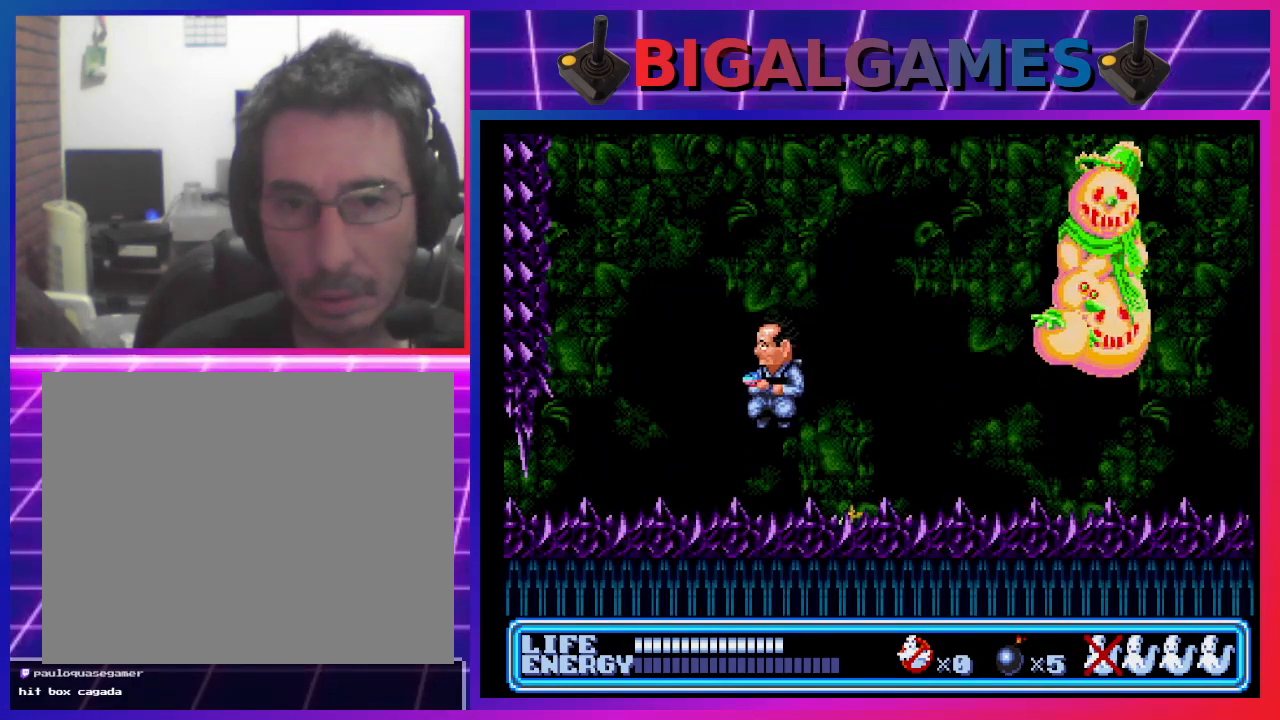
{"buttons": ["CROSS", "DPAD_UP", "DPAD_RIGHT"], "left_stick": "center", "events": [[33, "CIRCLE", "up"], [100, "DPAD_RIGHT", "down"], [500, "CROSS", "down"], [500, "DPAD_UP", "down"]]}
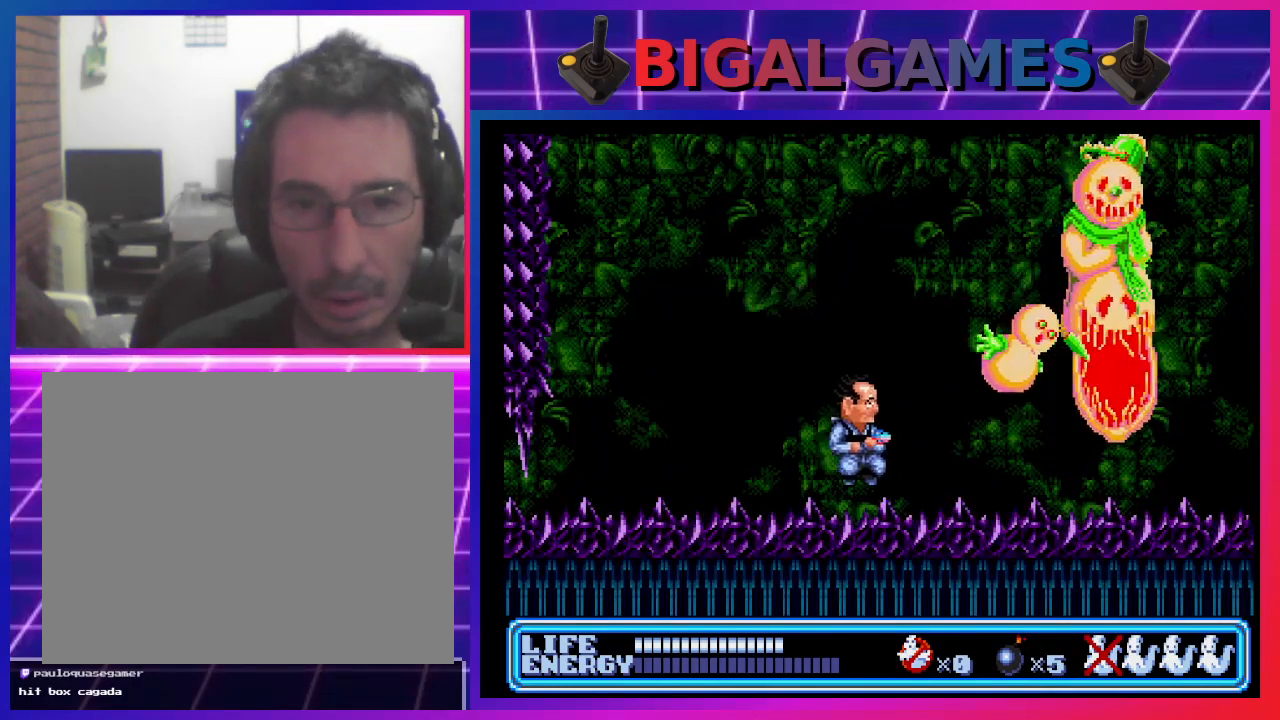
{"buttons": ["DPAD_UP", "DPAD_RIGHT"], "left_stick": "center", "events": [[100, "CROSS", "up"], [167, "CROSS", "down"], [233, "CROSS", "up"], [300, "CROSS", "down"], [367, "CROSS", "up"], [433, "CROSS", "down"], [500, "CROSS", "up"]]}
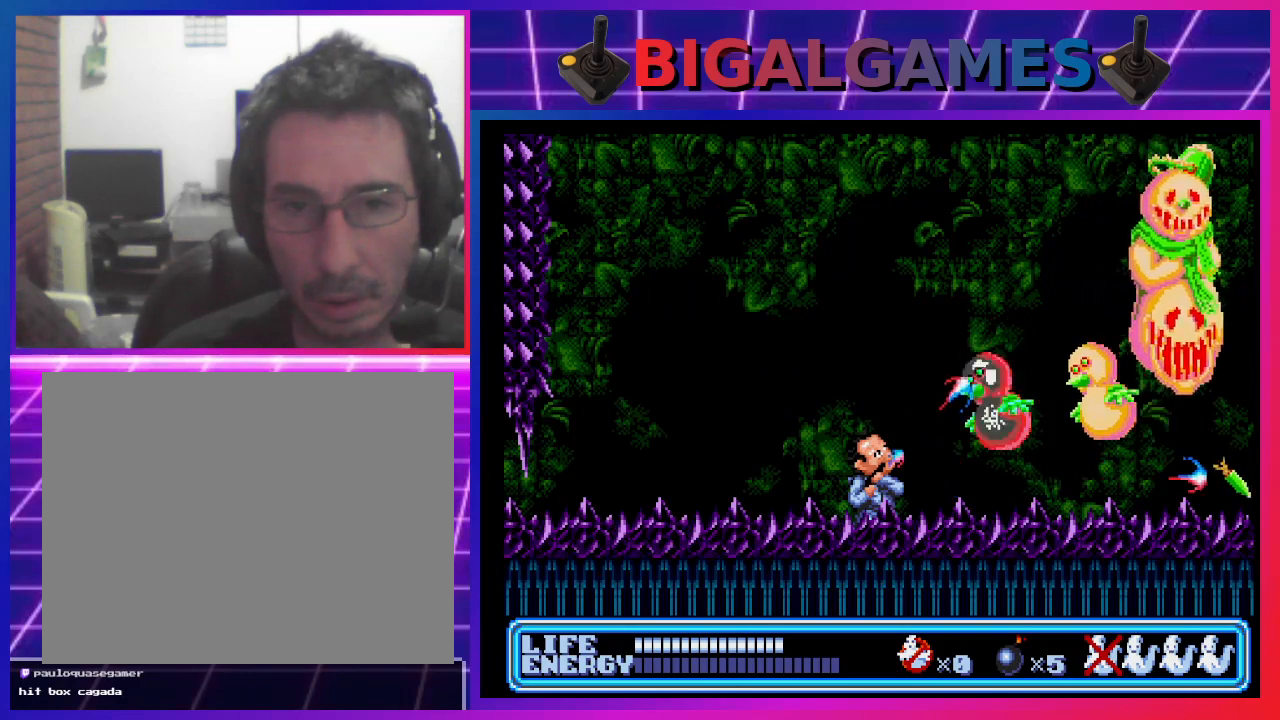
{"buttons": ["CROSS", "DPAD_UP", "DPAD_RIGHT"], "left_stick": "center", "events": [[100, "CROSS", "down"], [167, "CROSS", "up"], [233, "CROSS", "down"], [300, "CROSS", "up"], [367, "CROSS", "down"], [467, "CROSS", "up"], [500, "CROSS", "down"]]}
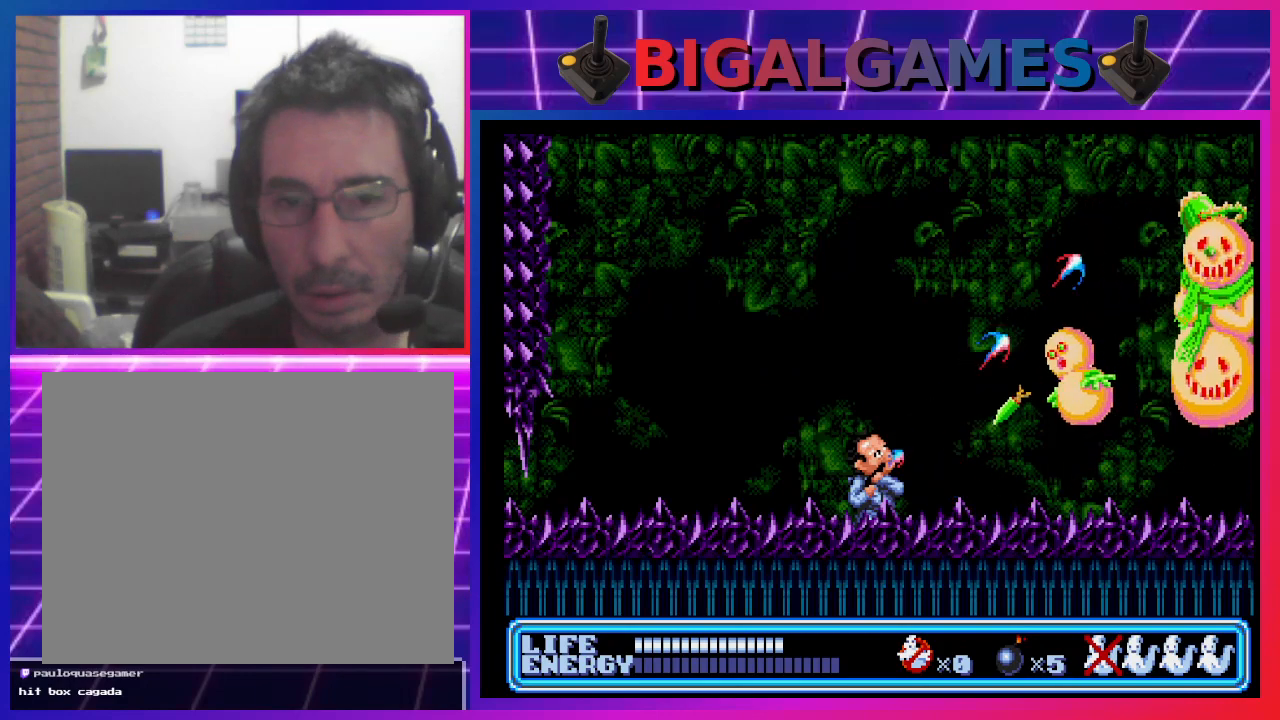
{"buttons": [], "left_stick": "center", "events": [[100, "CROSS", "up"], [167, "DPAD_RIGHT", "up"], [200, "CIRCLE", "down"], [200, "DPAD_UP", "up"], [500, "CIRCLE", "up"]]}
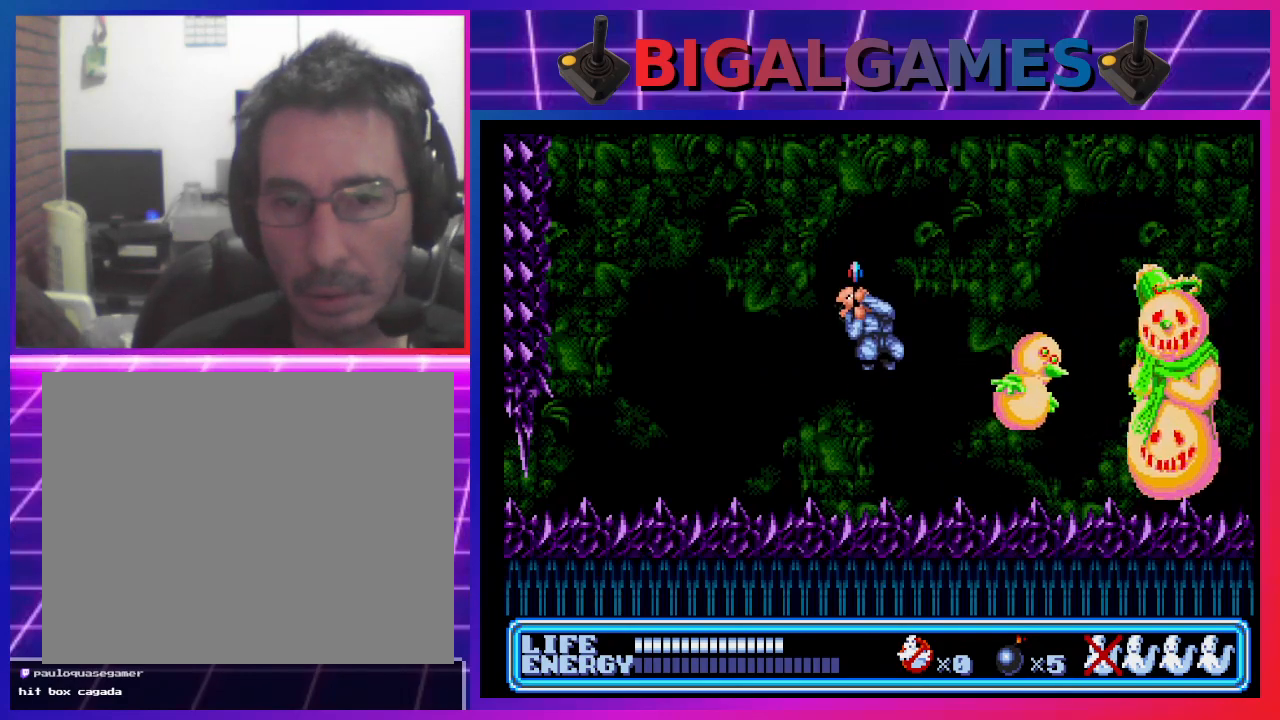
{"buttons": ["CROSS", "DPAD_RIGHT"], "left_stick": "center", "events": [[433, "DPAD_RIGHT", "down"], [467, "CROSS", "down"]]}
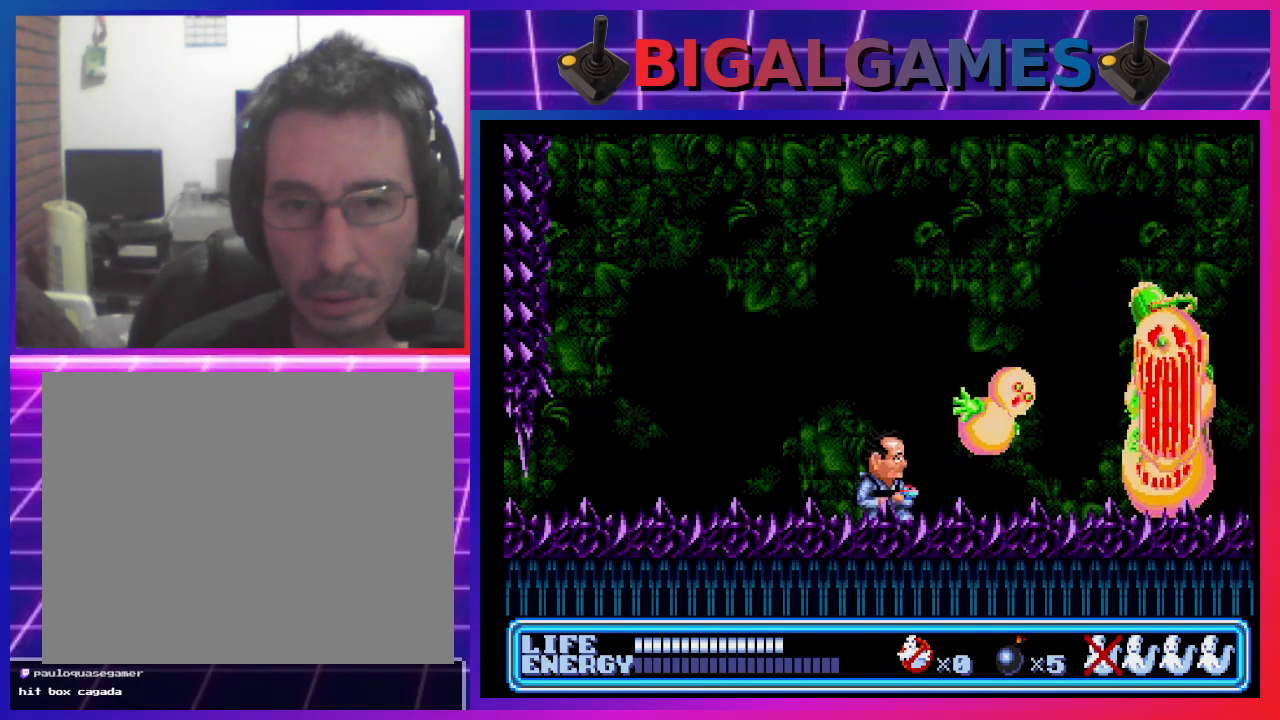
{"buttons": ["CROSS", "DPAD_UP", "DPAD_RIGHT"], "left_stick": "center", "events": [[67, "CROSS", "up"], [100, "CROSS", "down"], [167, "CROSS", "up"], [167, "DPAD_UP", "down"], [233, "CROSS", "down"], [300, "CROSS", "up"], [367, "CROSS", "down"], [467, "CROSS", "up"], [500, "CROSS", "down"]]}
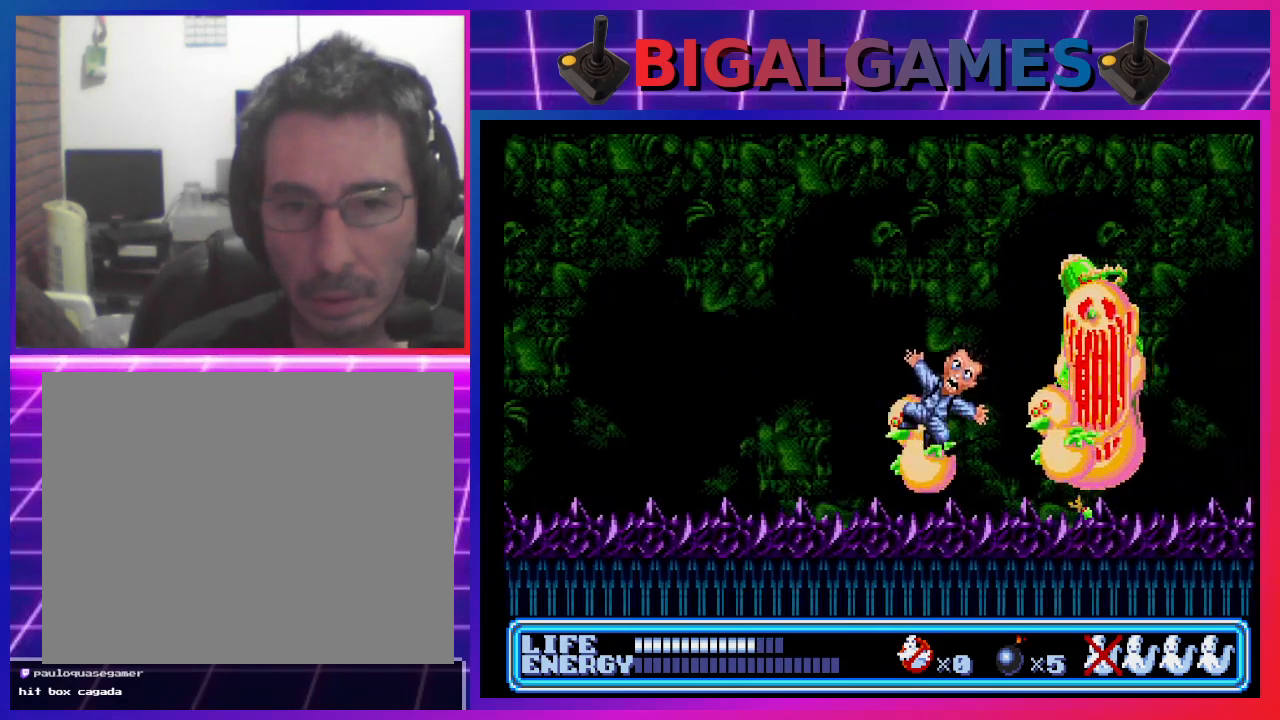
{"buttons": ["CROSS", "DPAD_UP", "DPAD_RIGHT"], "left_stick": "center", "events": [[100, "CROSS", "up"], [167, "CROSS", "down"], [267, "CROSS", "up"], [300, "CROSS", "down"], [400, "CROSS", "up"], [467, "CROSS", "down"]]}
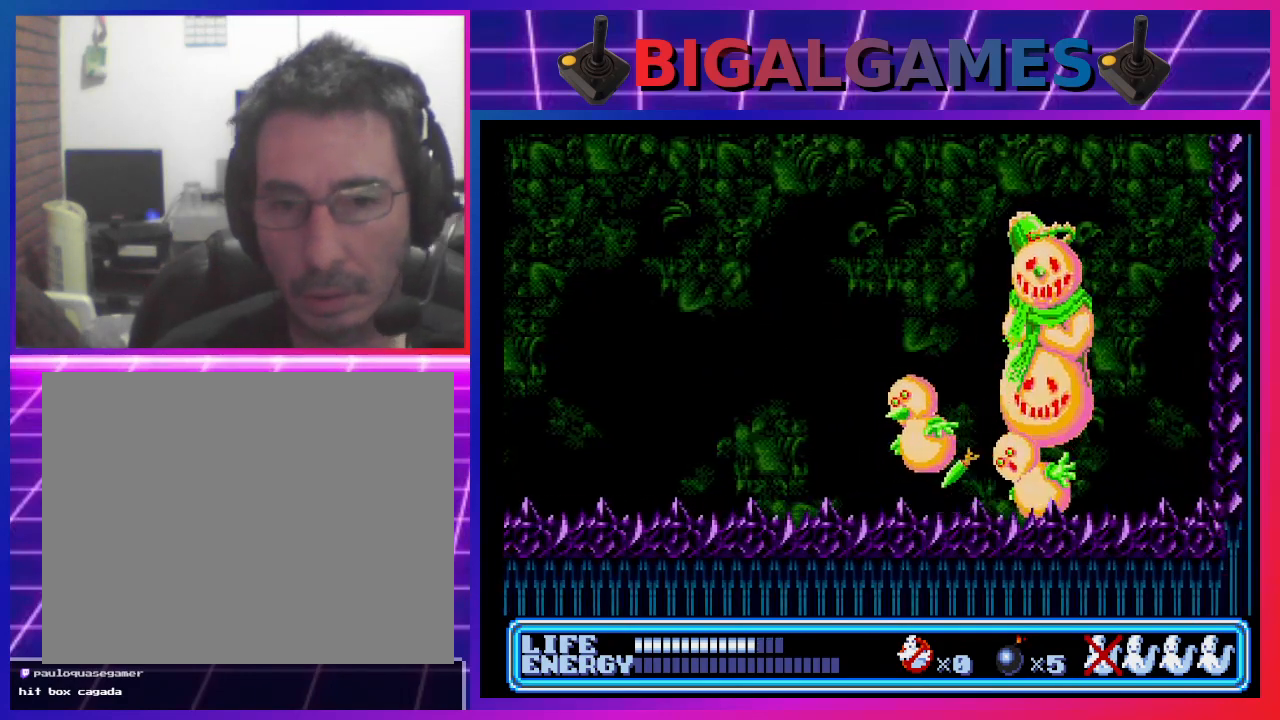
{"buttons": ["DPAD_UP"], "left_stick": "center", "events": [[33, "CROSS", "up"], [67, "DPAD_RIGHT", "up"], [100, "CROSS", "down"], [167, "CROSS", "up"], [267, "CROSS", "down"], [333, "CROSS", "up"], [400, "CROSS", "down"], [500, "CROSS", "up"]]}
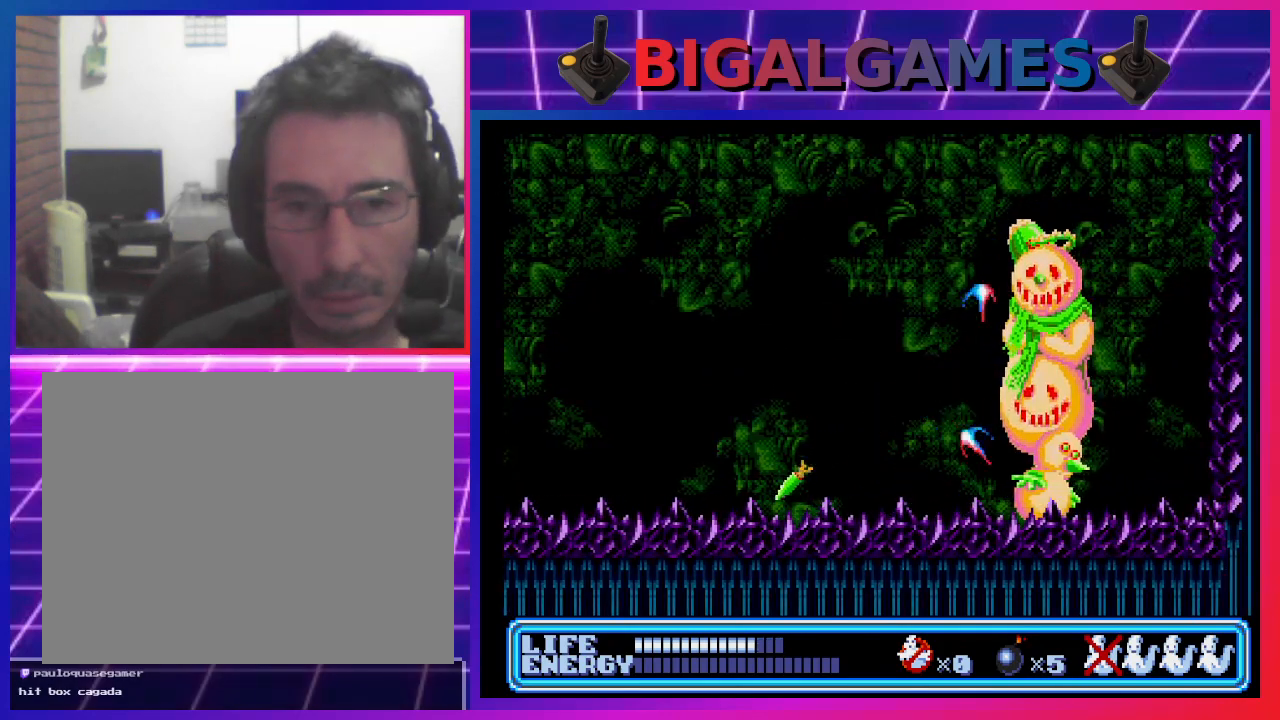
{"buttons": [], "left_stick": "center", "events": [[233, "DPAD_UP", "up"]]}
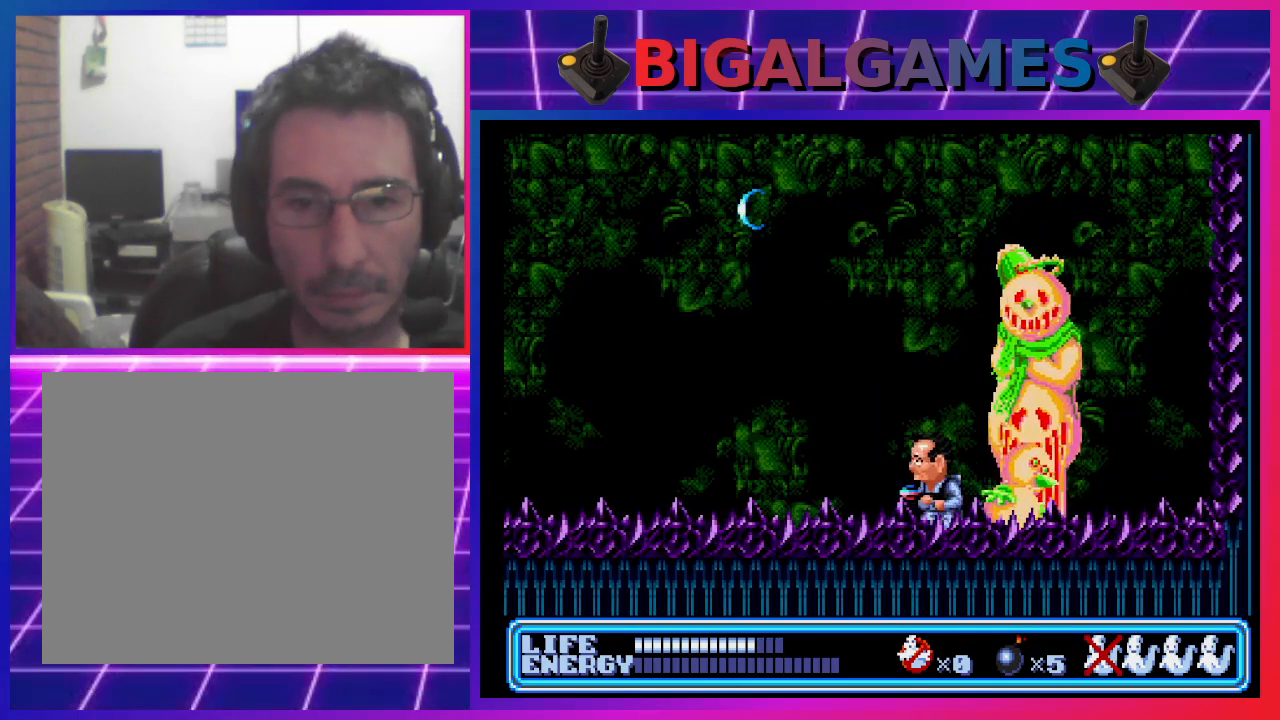
{"buttons": ["DPAD_UP"], "left_stick": "center", "events": [[300, "DPAD_UP", "down"]]}
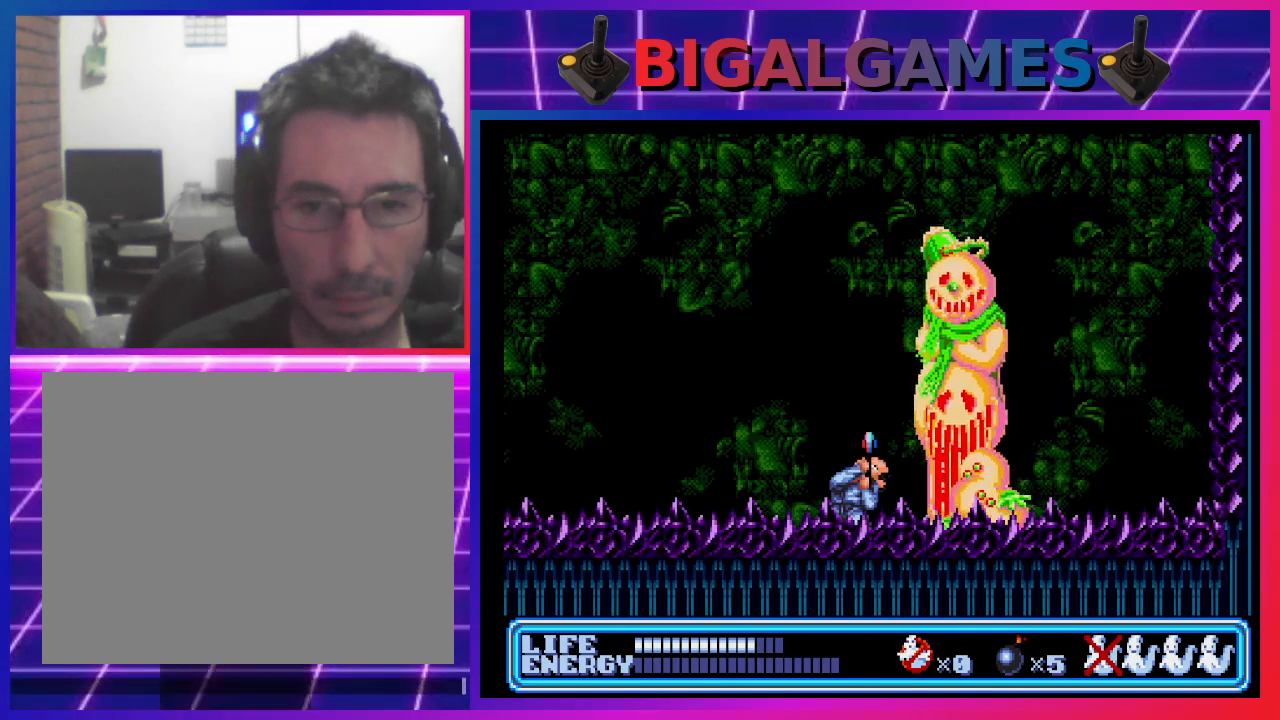
{"buttons": [], "left_stick": "center", "events": [[167, "DPAD_UP", "up"]]}
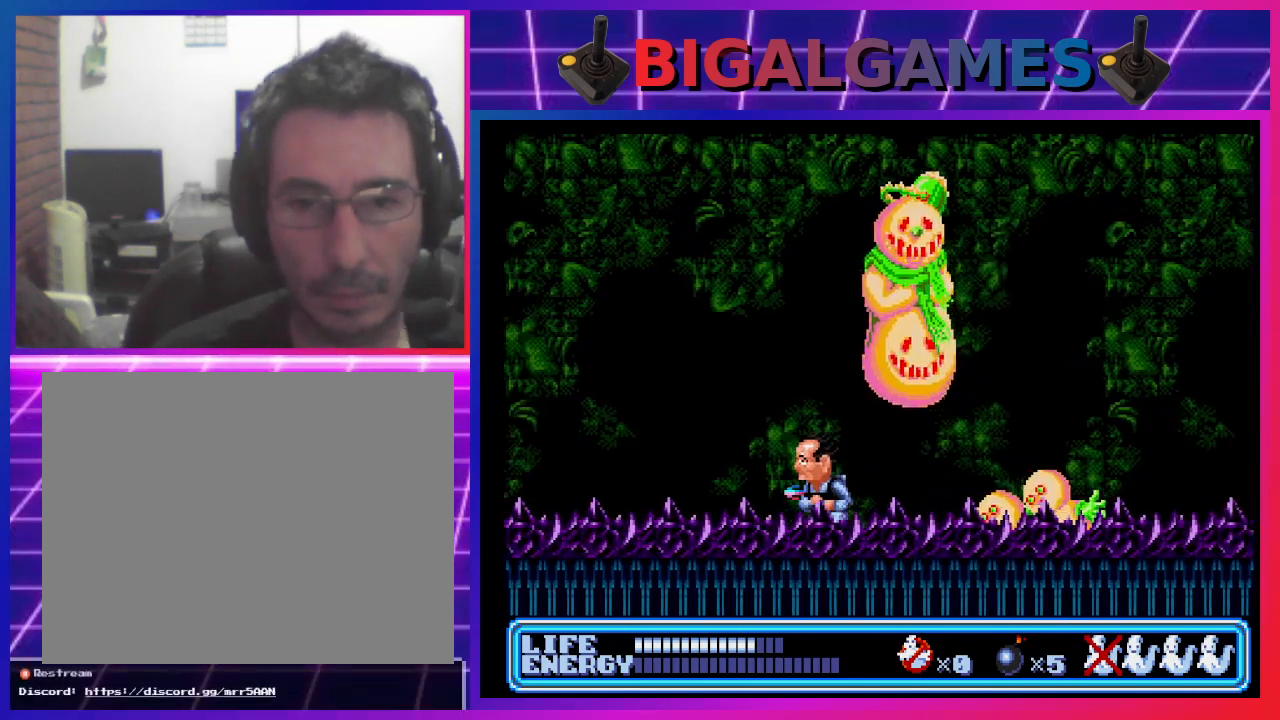
{"buttons": ["DPAD_UP", "DPAD_RIGHT"], "left_stick": "center", "events": [[467, "DPAD_RIGHT", "down"], [467, "DPAD_UP", "down"]]}
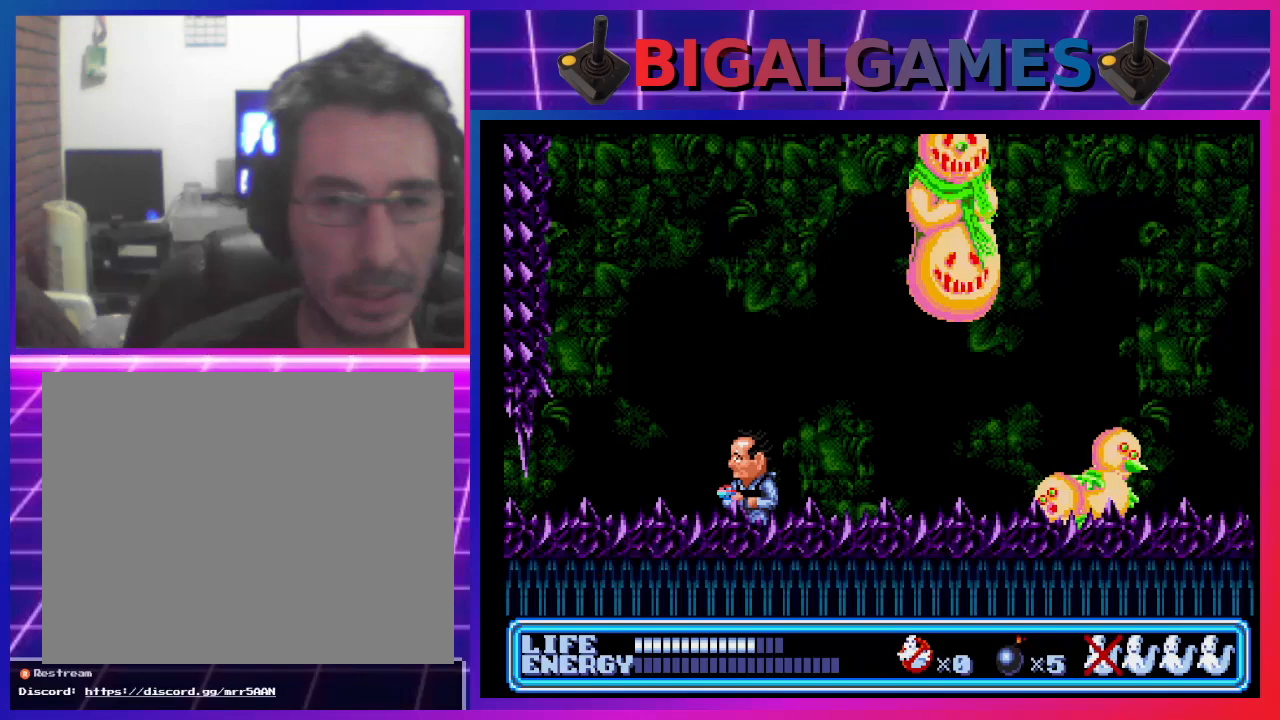
{"buttons": ["CROSS", "DPAD_UP", "DPAD_RIGHT"], "left_stick": "center", "events": [[67, "CROSS", "down"], [133, "CROSS", "up"], [233, "CROSS", "down"], [300, "CROSS", "up"], [367, "CROSS", "down"], [433, "CROSS", "up"], [500, "CROSS", "down"]]}
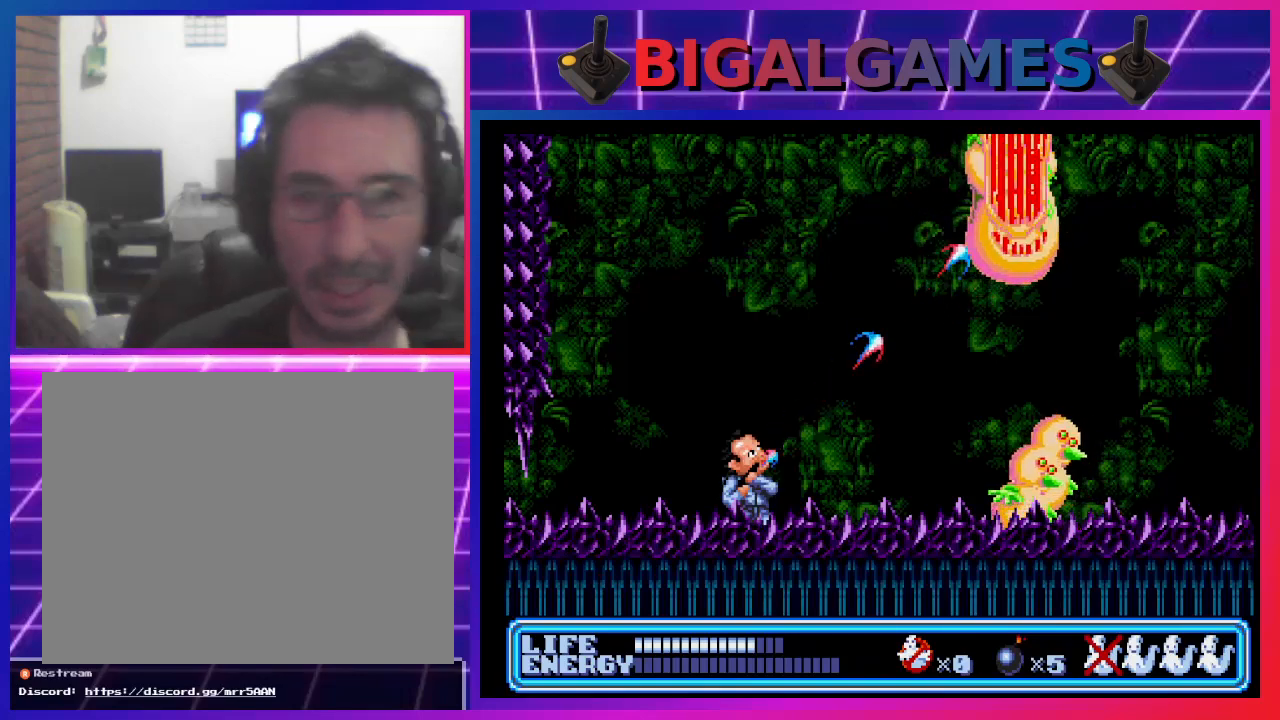
{"buttons": ["CROSS", "DPAD_UP", "DPAD_RIGHT"], "left_stick": "center", "events": [[67, "CROSS", "up"], [167, "CROSS", "down"], [233, "CROSS", "up"], [300, "CROSS", "down"], [367, "CROSS", "up"], [467, "CROSS", "down"]]}
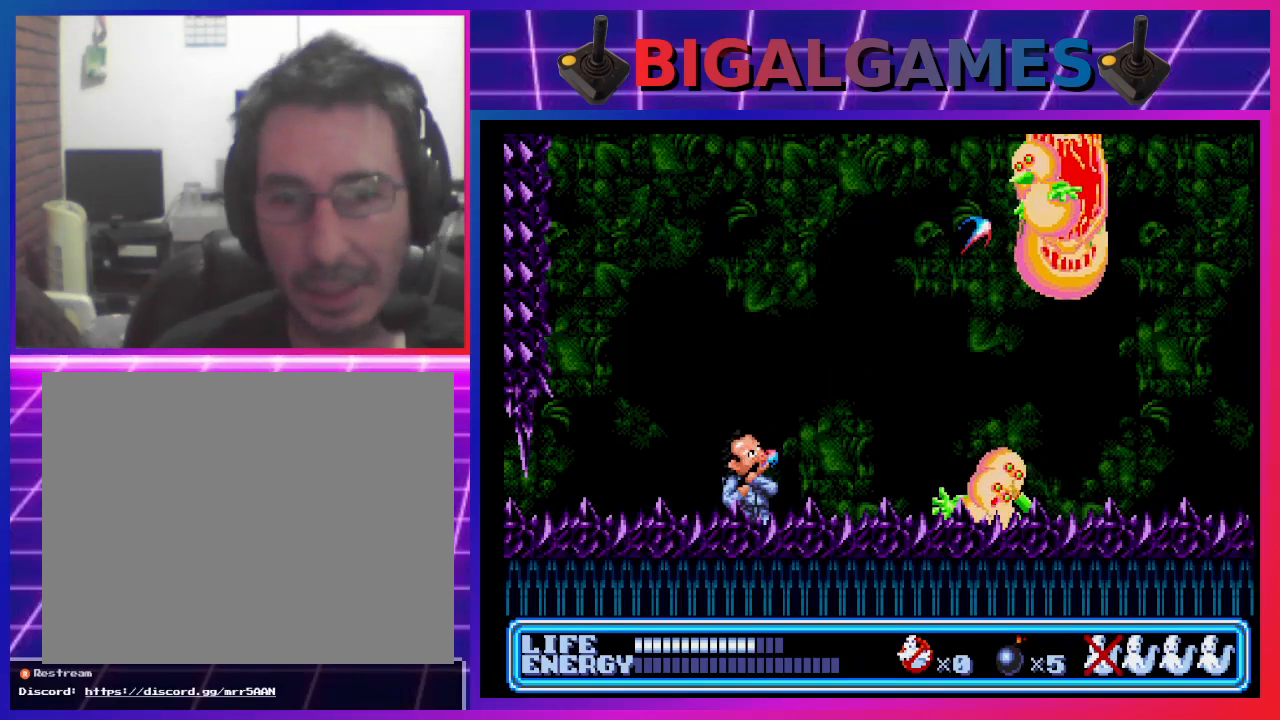
{"buttons": ["DPAD_UP", "DPAD_RIGHT"], "left_stick": "center", "events": [[33, "CROSS", "up"], [100, "CROSS", "down"], [167, "CROSS", "up"], [267, "CROSS", "down"], [300, "CROSS", "up"], [400, "CROSS", "down"], [467, "CROSS", "up"]]}
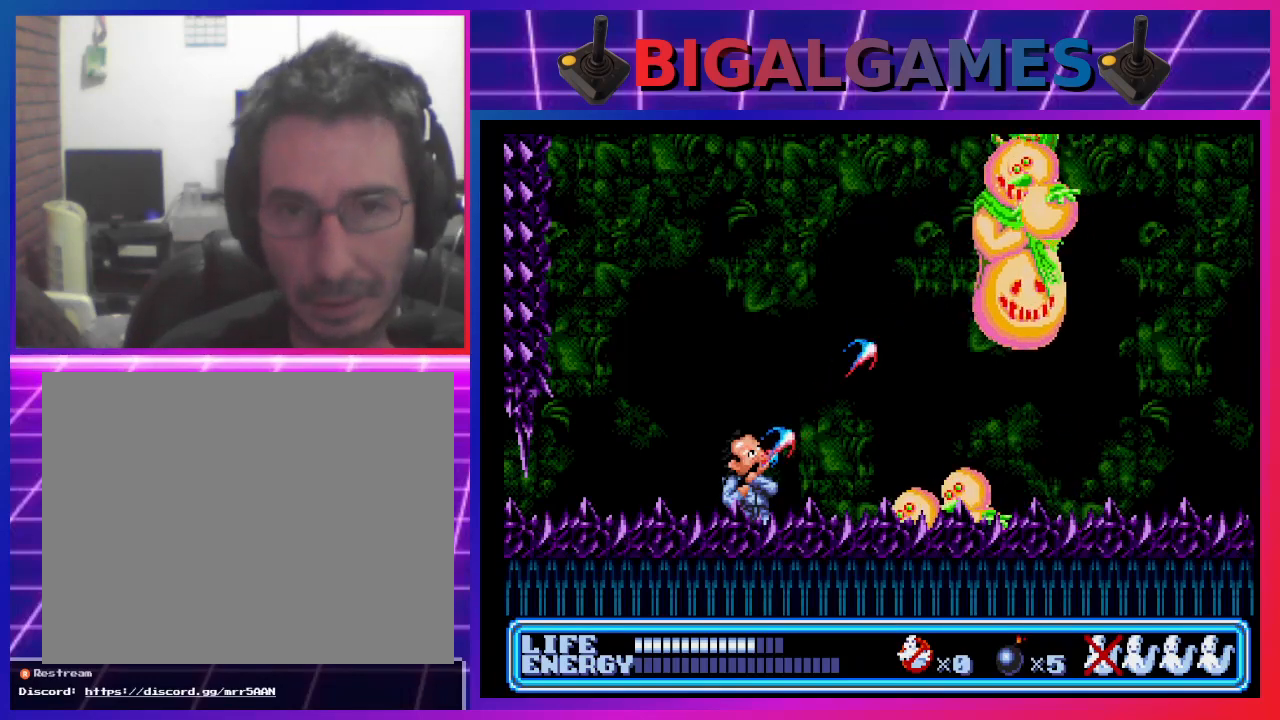
{"buttons": ["CROSS", "DPAD_UP", "DPAD_RIGHT"], "left_stick": "center", "events": [[67, "CROSS", "down"], [100, "CROSS", "up"], [200, "CROSS", "down"], [267, "CROSS", "up"], [333, "CROSS", "down"], [400, "CROSS", "up"], [467, "CROSS", "down"]]}